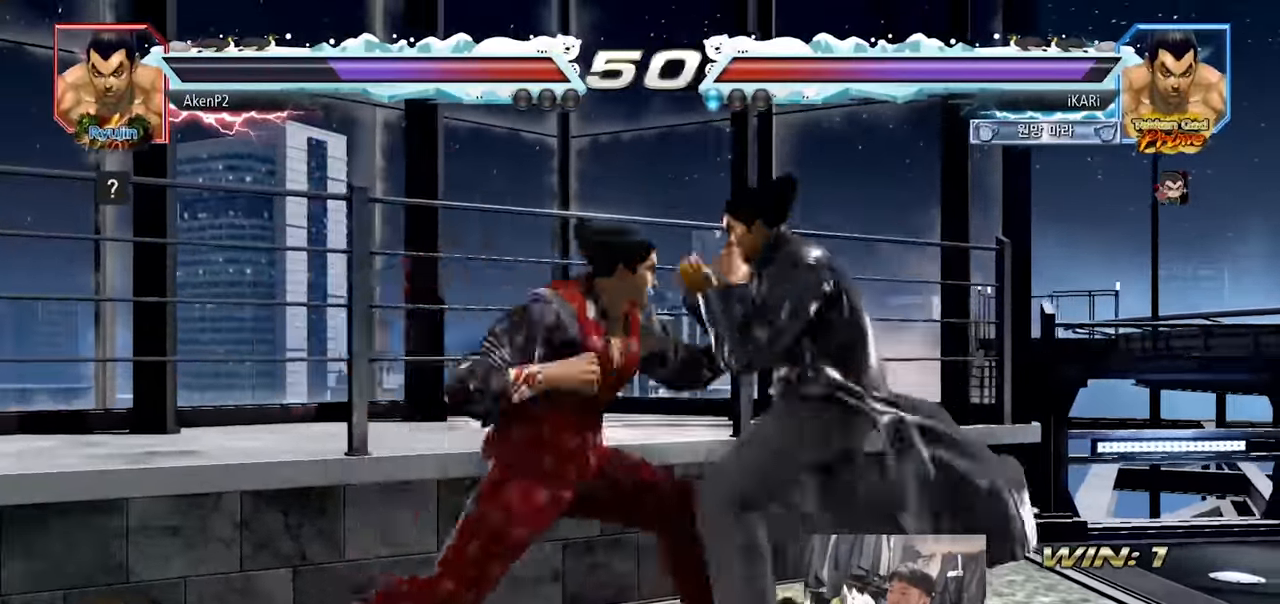
Gameplay with a controller (arcade stick); each line is a JSON object with the inputs held at the frame after it. "events" lists button and stick changes between this image and that frame as [ms after this image, input, new state], when the widget could be followed in between. Not read: L3 R3.
{"buttons": [], "left_stick": "left", "events": [[33, "left_stick", "center"], [83, "TRIANGLE", "down"], [183, "TRIANGLE", "up"], [384, "left_stick", "left"]]}
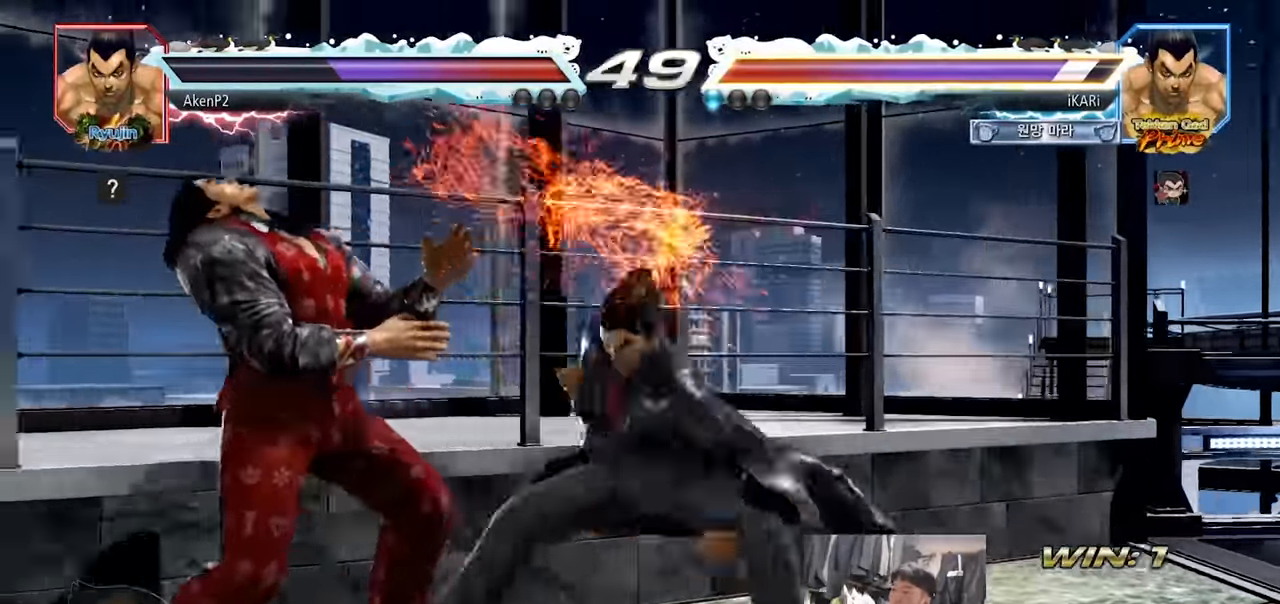
{"buttons": [], "left_stick": "center", "events": [[167, "left_stick", "center"]]}
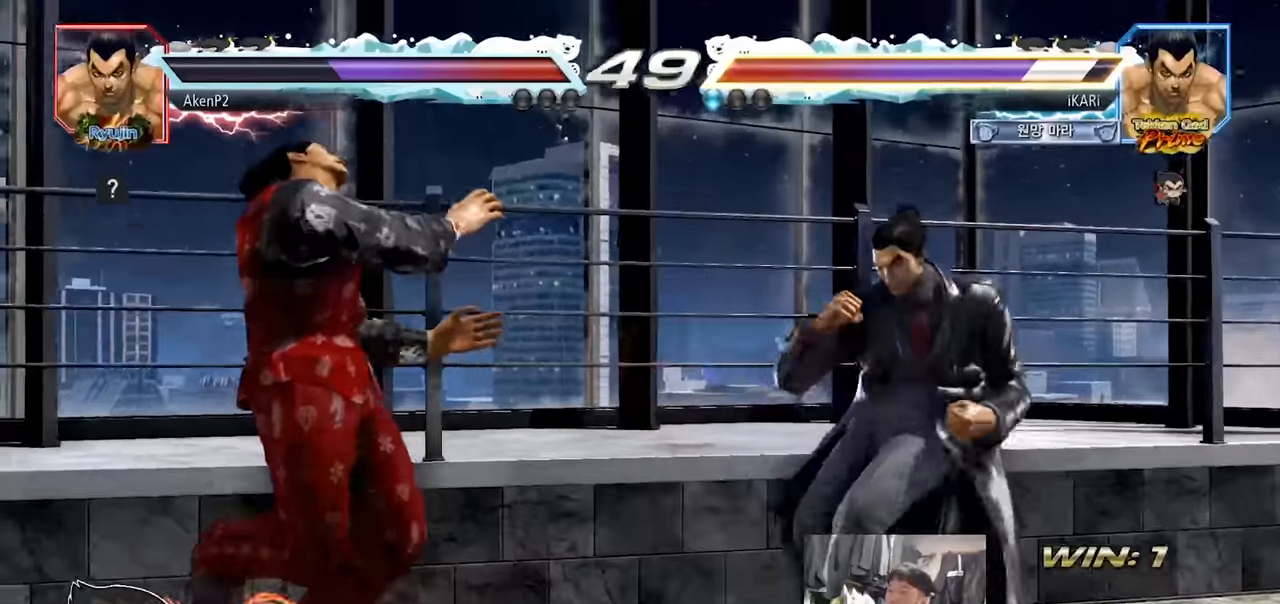
{"buttons": [], "left_stick": "up", "events": [[417, "left_stick", "up"]]}
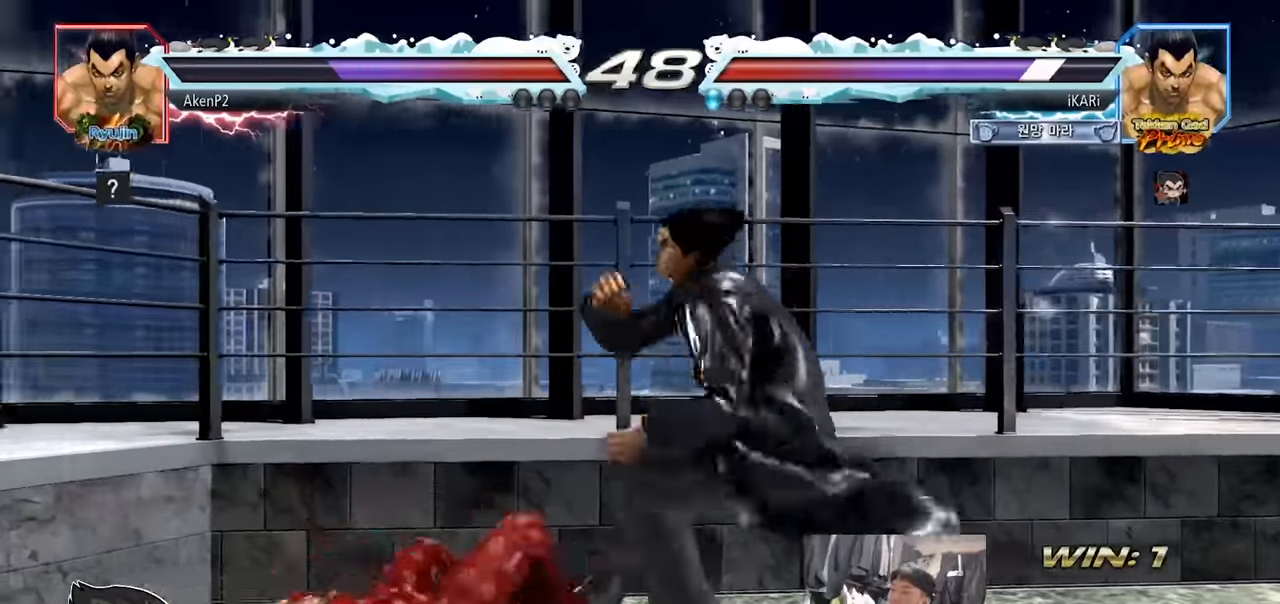
{"buttons": ["TRIANGLE"], "left_stick": "down-right", "events": [[16, "left_stick", "center"], [467, "left_stick", "down-right"], [500, "TRIANGLE", "down"]]}
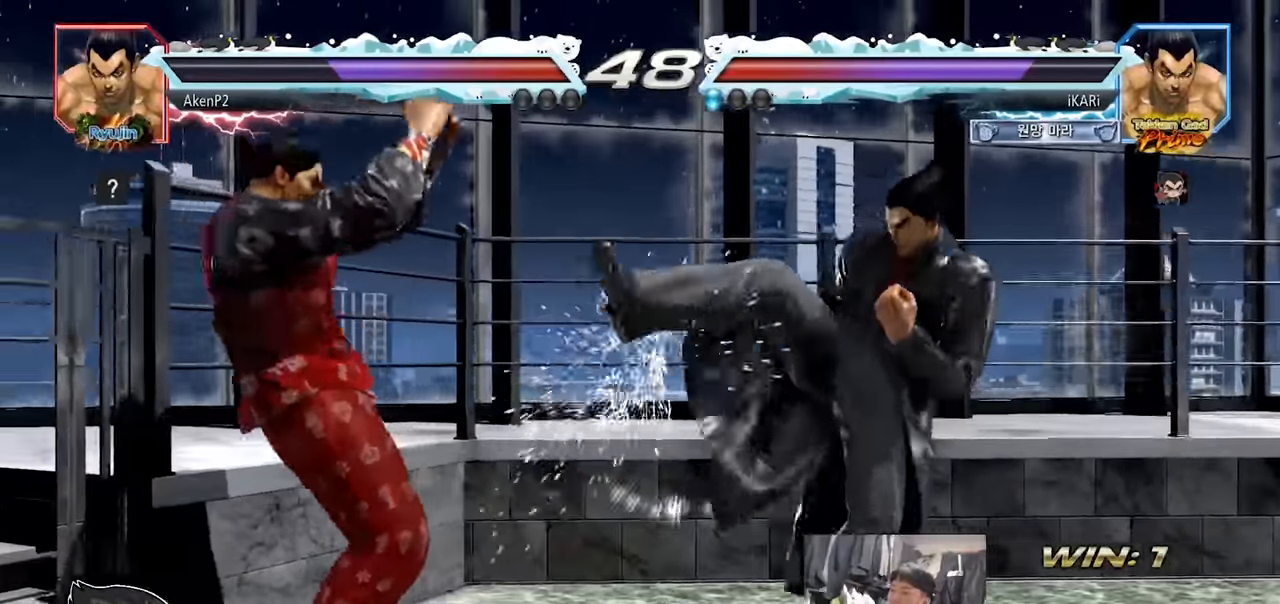
{"buttons": [], "left_stick": "center", "events": [[134, "TRIANGLE", "up"], [200, "left_stick", "center"]]}
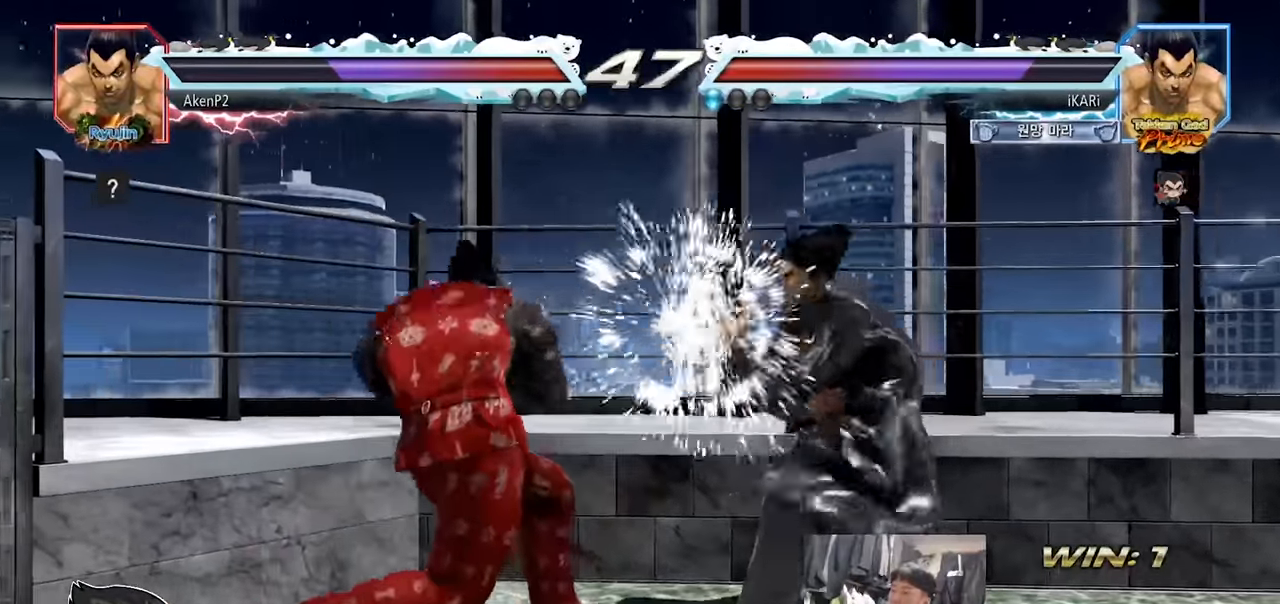
{"buttons": [], "left_stick": "left", "events": [[116, "left_stick", "left"]]}
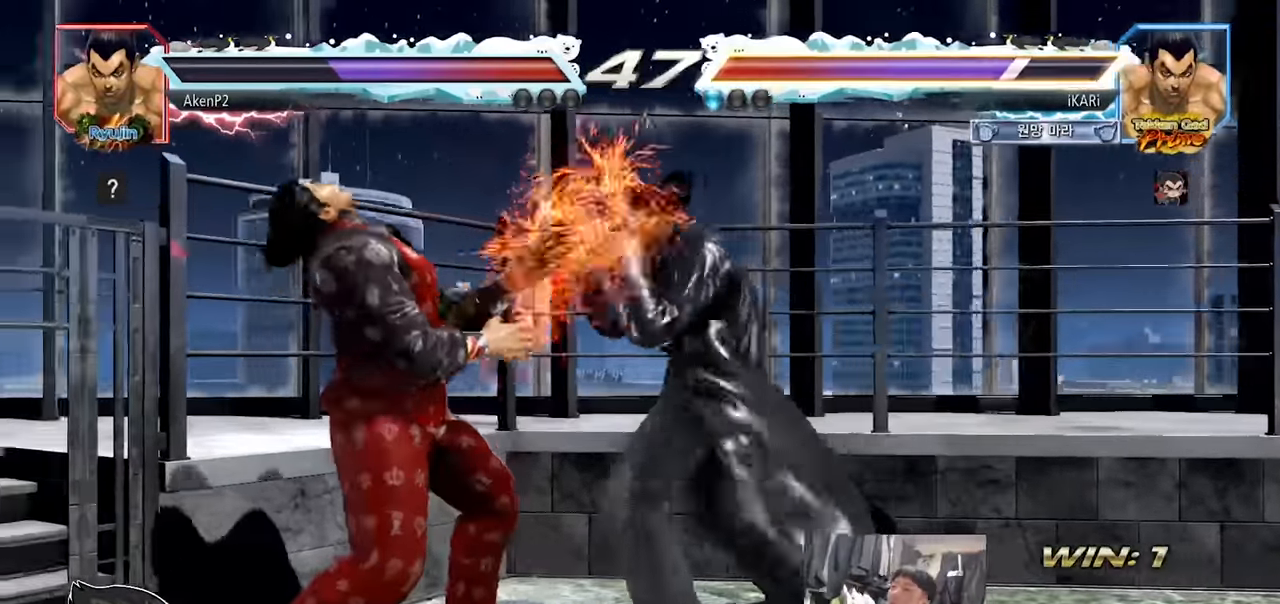
{"buttons": [], "left_stick": "center", "events": [[417, "left_stick", "center"]]}
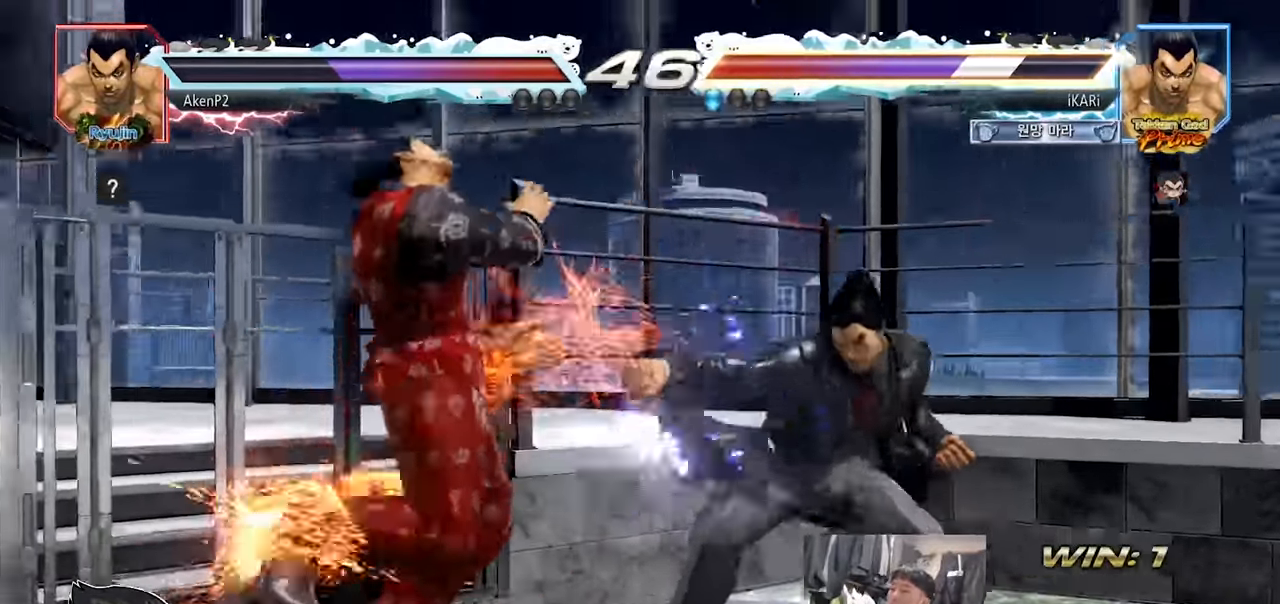
{"buttons": ["CROSS"], "left_stick": "center", "events": [[233, "CROSS", "down"], [266, "CROSS", "up"], [317, "CROSS", "down"], [367, "CROSS", "up"], [433, "CROSS", "down"], [483, "CROSS", "up"], [500, "CROSS", "down"]]}
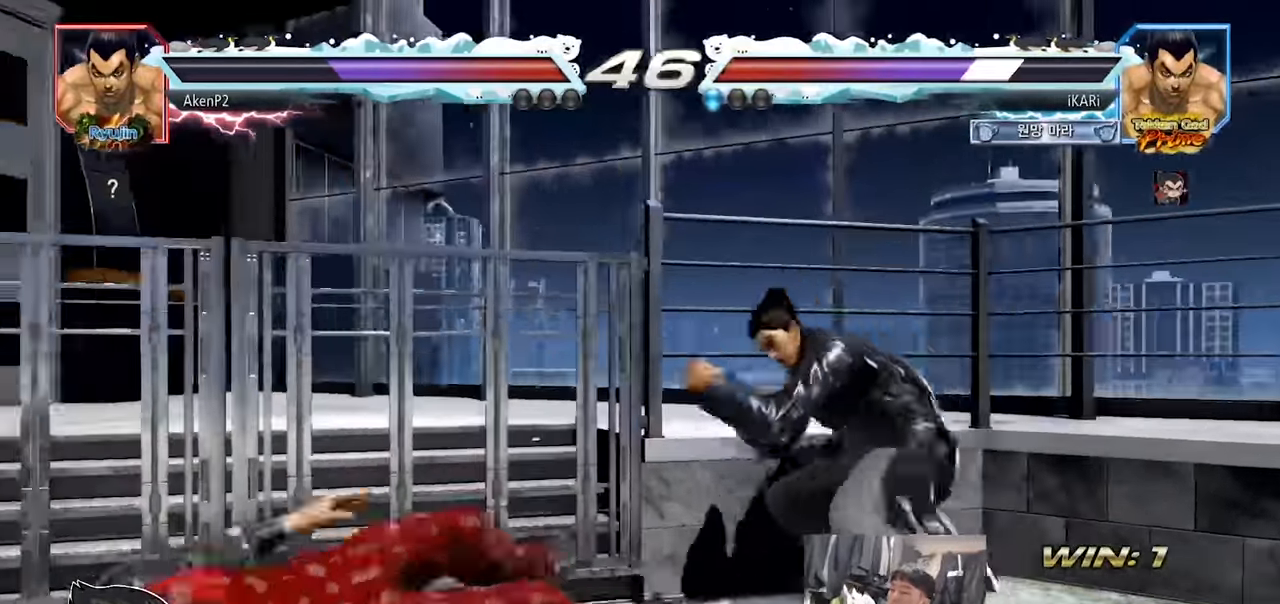
{"buttons": [], "left_stick": "center", "events": [[50, "CROSS", "up"]]}
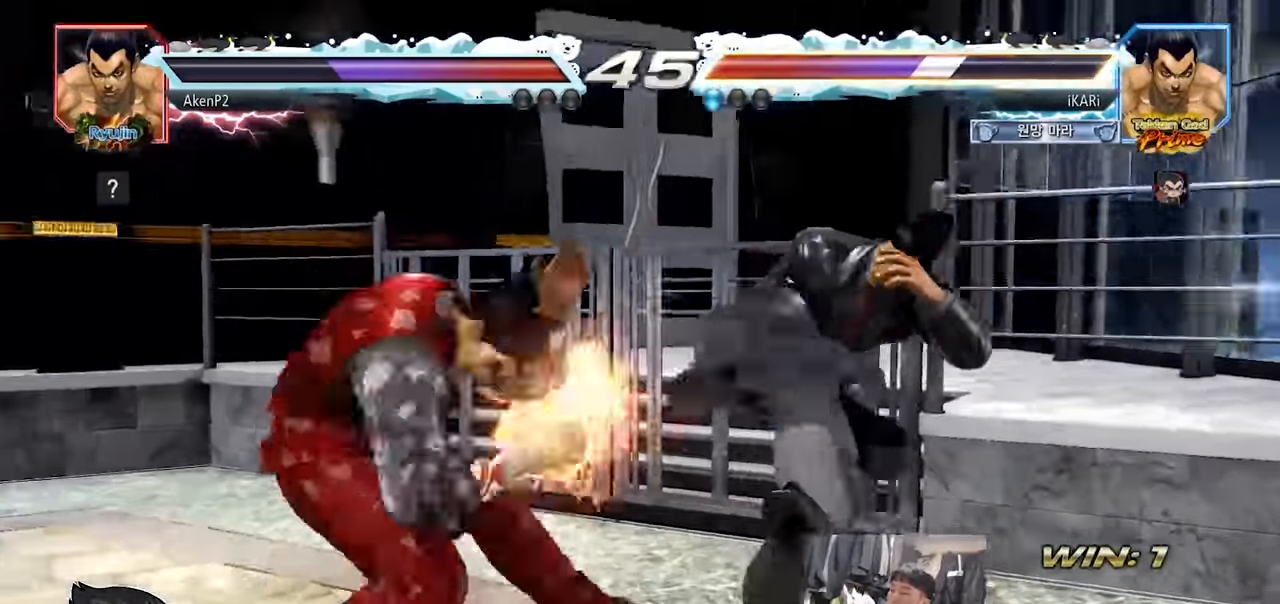
{"buttons": [], "left_stick": "center", "events": [[16, "left_stick", "left"], [133, "left_stick", "center"], [283, "left_stick", "left"], [333, "left_stick", "center"]]}
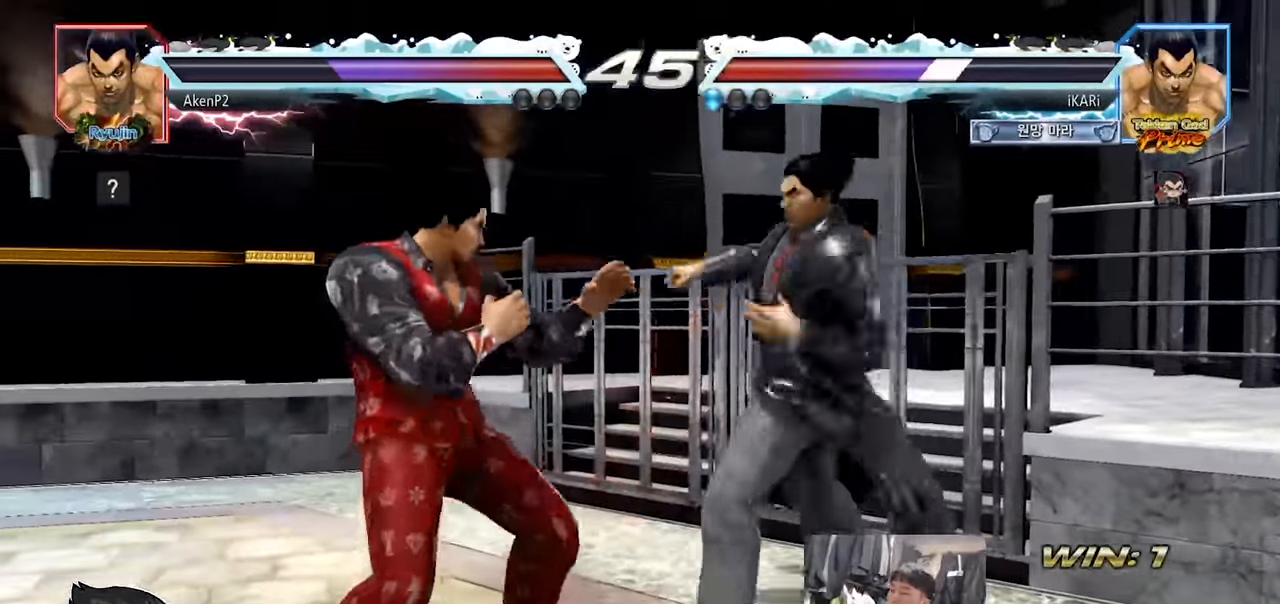
{"buttons": [], "left_stick": "center", "events": [[17, "left_stick", "left"], [417, "left_stick", "center"]]}
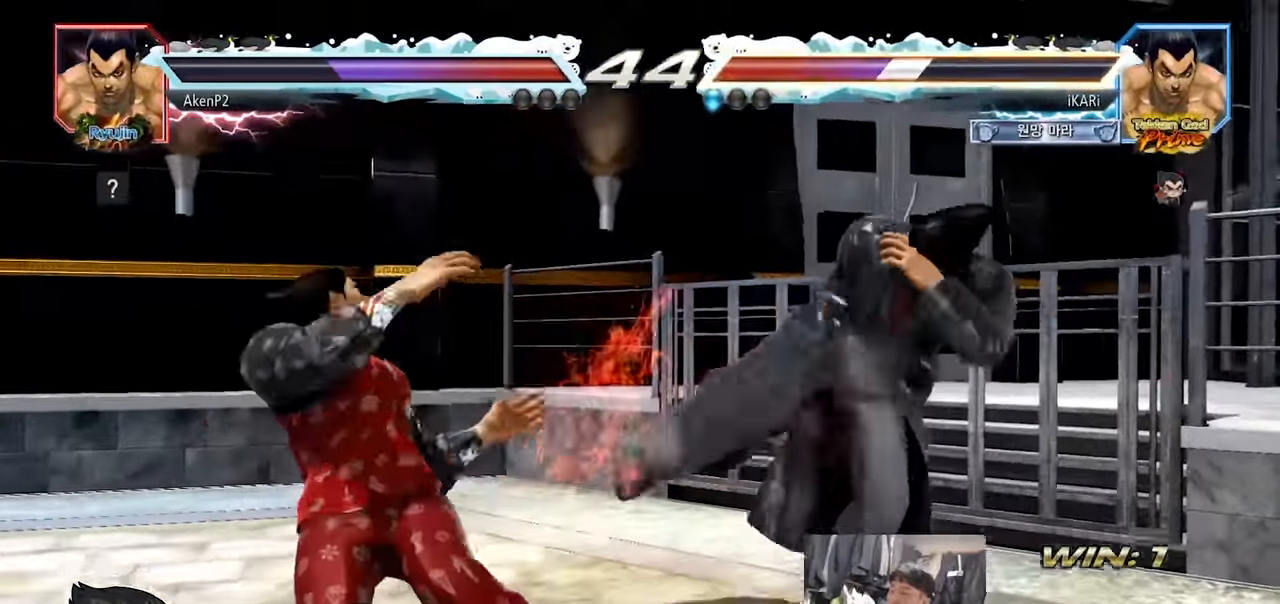
{"buttons": [], "left_stick": "left", "events": [[116, "left_stick", "left"], [166, "left_stick", "center"], [233, "left_stick", "left"]]}
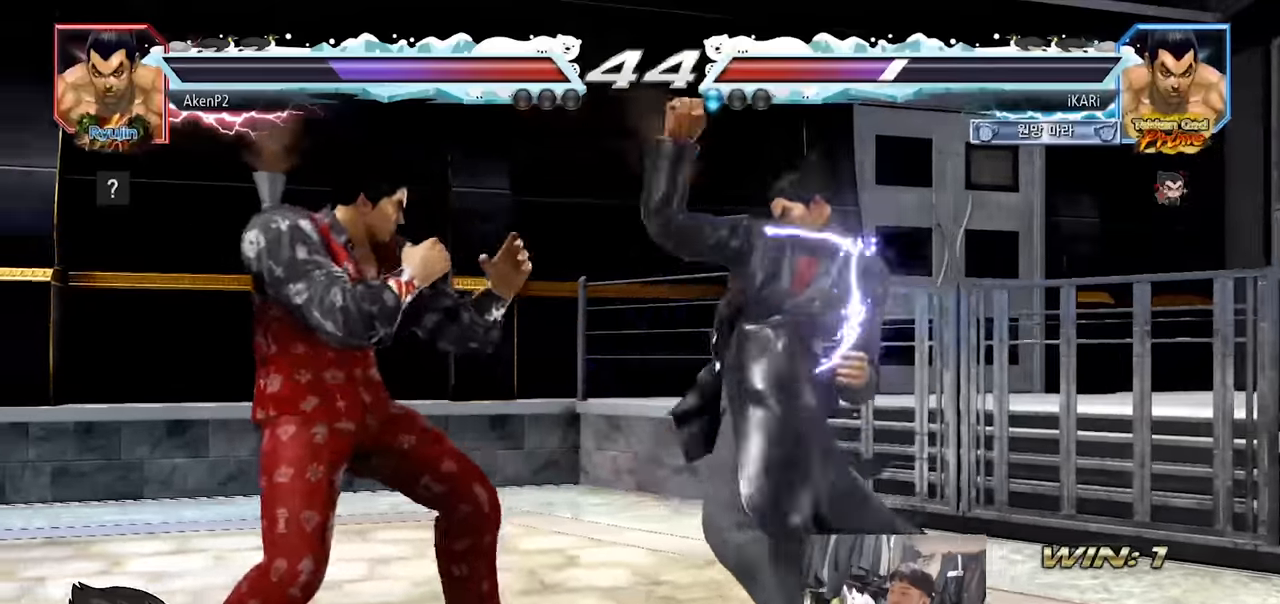
{"buttons": [], "left_stick": "center", "events": [[217, "left_stick", "right"], [400, "left_stick", "center"]]}
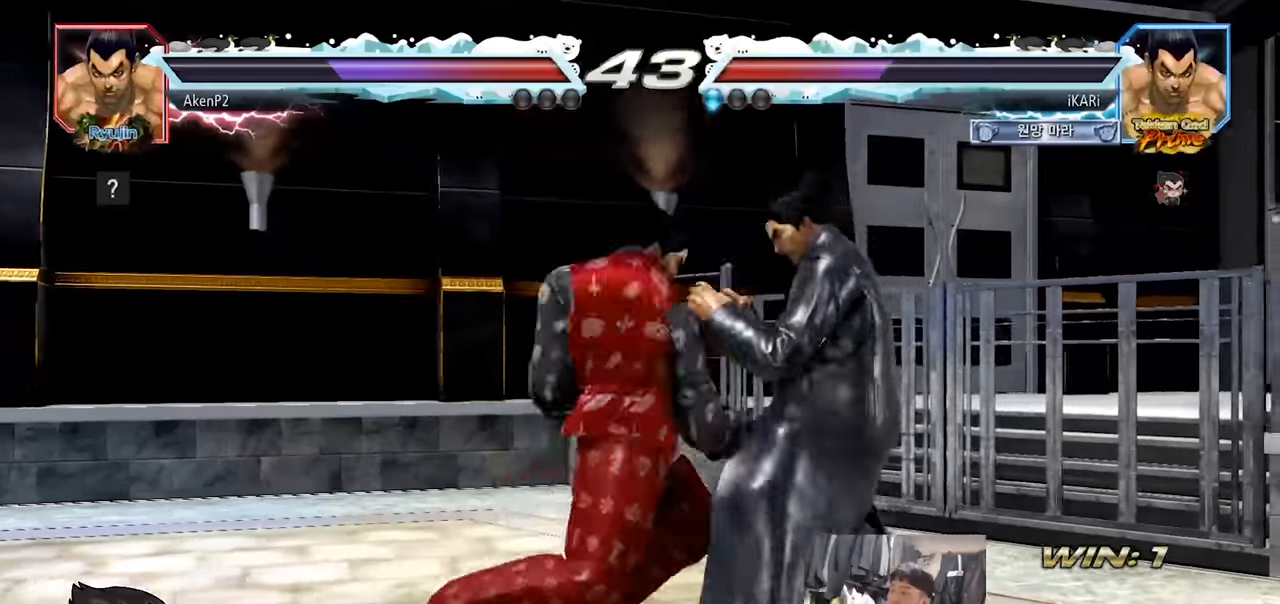
{"buttons": [], "left_stick": "down-left", "events": [[167, "left_stick", "left"], [351, "left_stick", "down-left"]]}
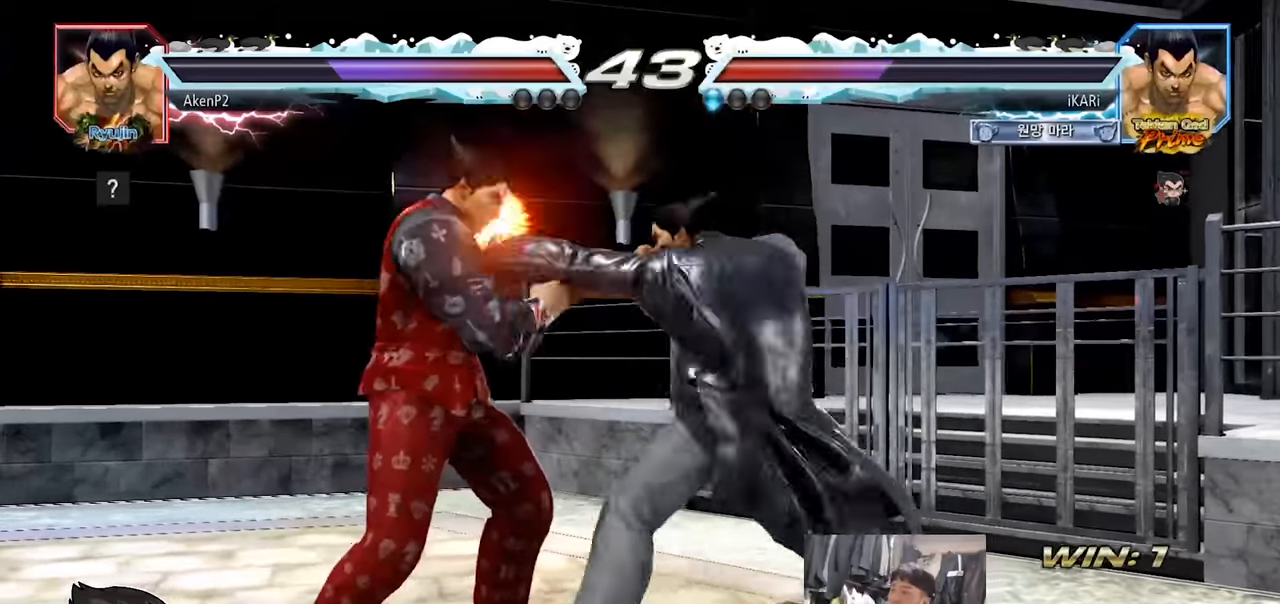
{"buttons": [], "left_stick": "left", "events": [[200, "left_stick", "center"], [300, "left_stick", "left"], [367, "left_stick", "center"], [417, "left_stick", "left"]]}
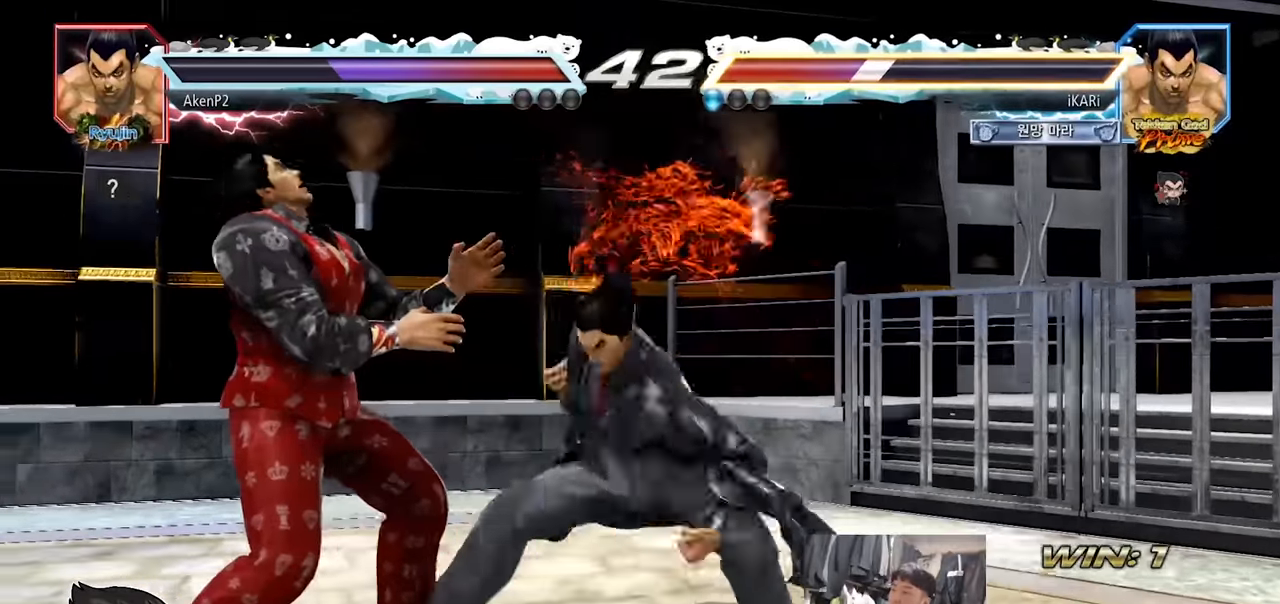
{"buttons": [], "left_stick": "center", "events": [[67, "left_stick", "center"]]}
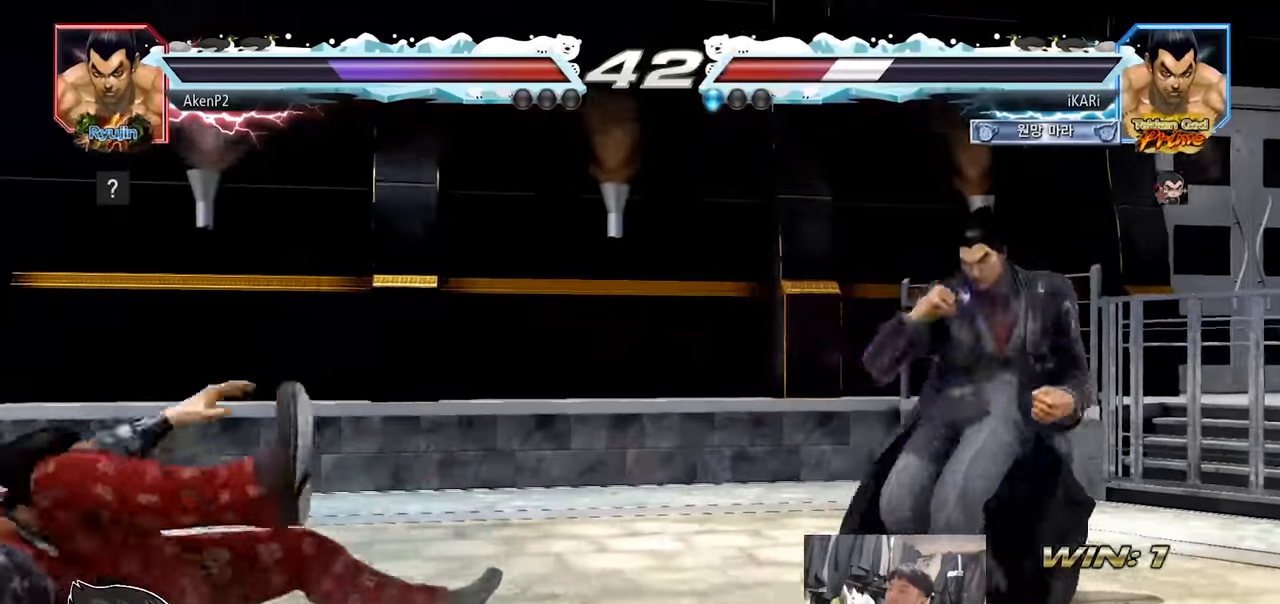
{"buttons": ["SQUARE"], "left_stick": "down", "events": [[450, "left_stick", "down"], [484, "SQUARE", "down"]]}
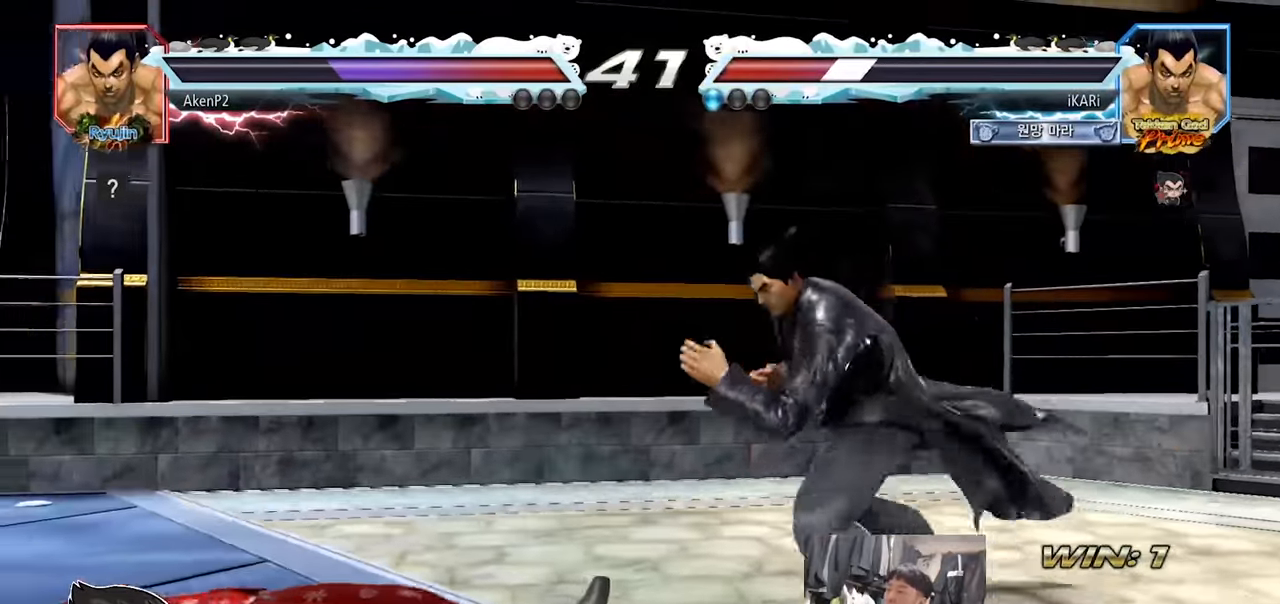
{"buttons": [], "left_stick": "down", "events": [[17, "SQUARE", "up"], [50, "SQUARE", "down"], [117, "SQUARE", "up"]]}
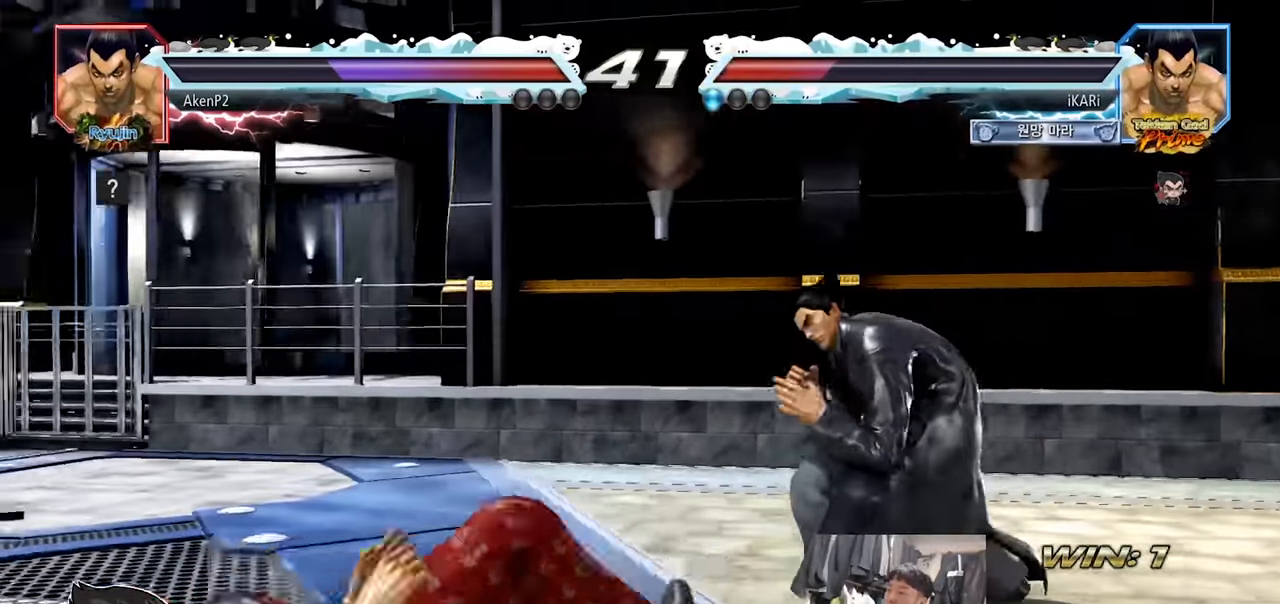
{"buttons": [], "left_stick": "center", "events": [[217, "left_stick", "center"]]}
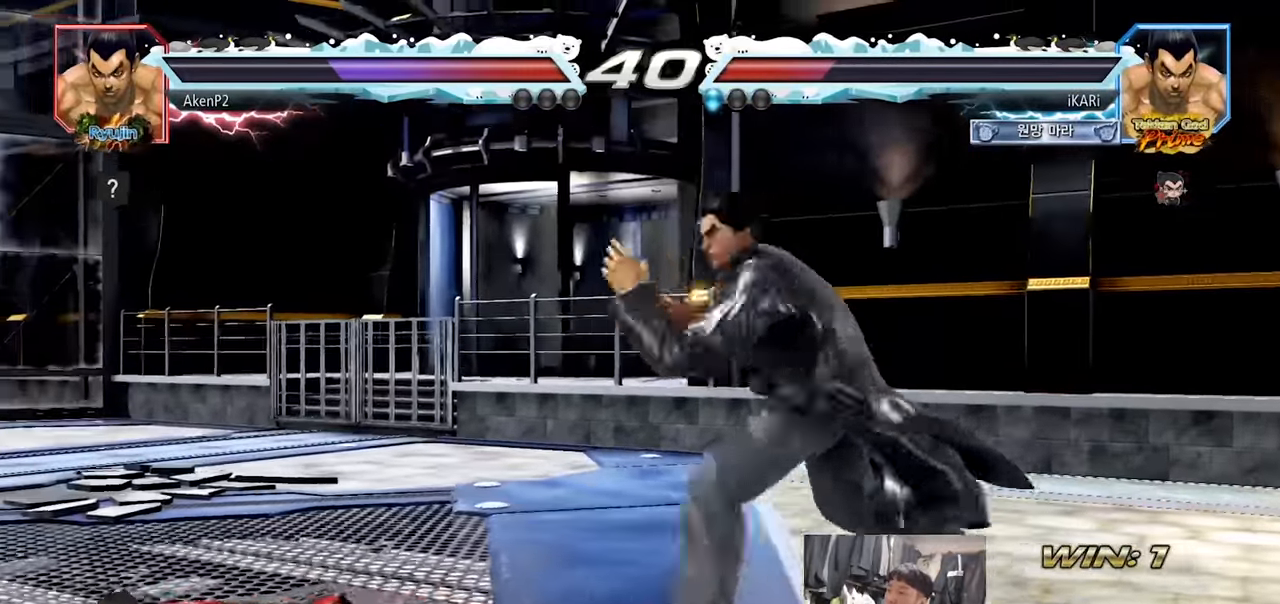
{"buttons": ["TRIANGLE"], "left_stick": "center", "events": [[367, "CIRCLE", "down"], [434, "CIRCLE", "up"], [484, "TRIANGLE", "down"]]}
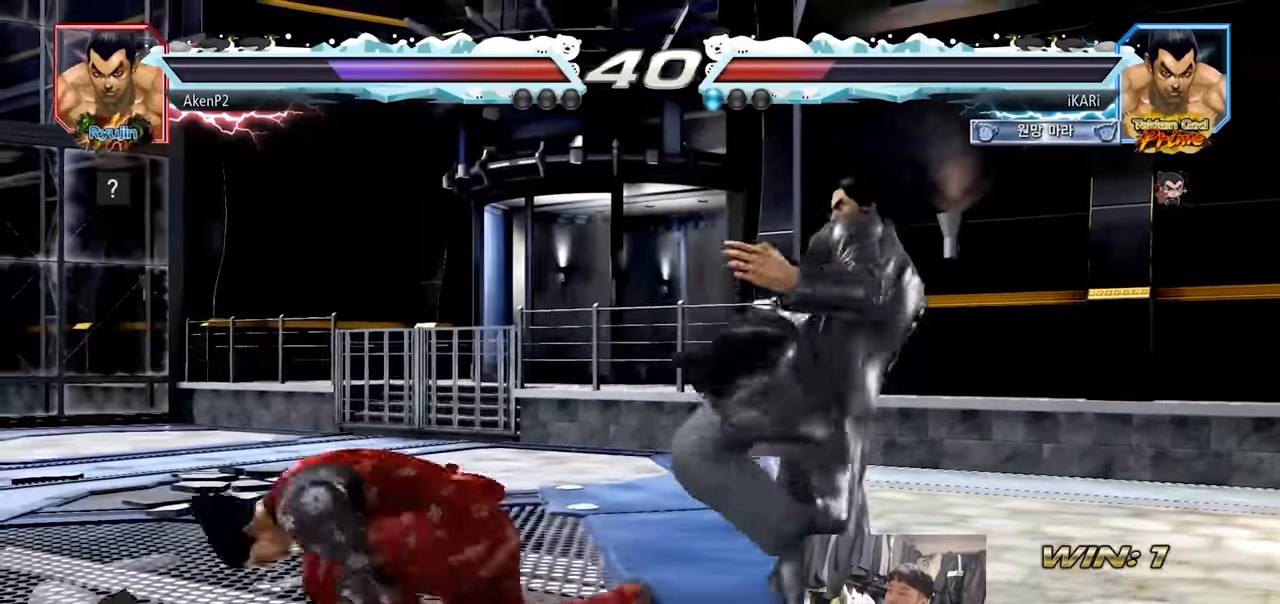
{"buttons": [], "left_stick": "center", "events": [[33, "TRIANGLE", "up"], [167, "TRIANGLE", "down"], [217, "TRIANGLE", "up"]]}
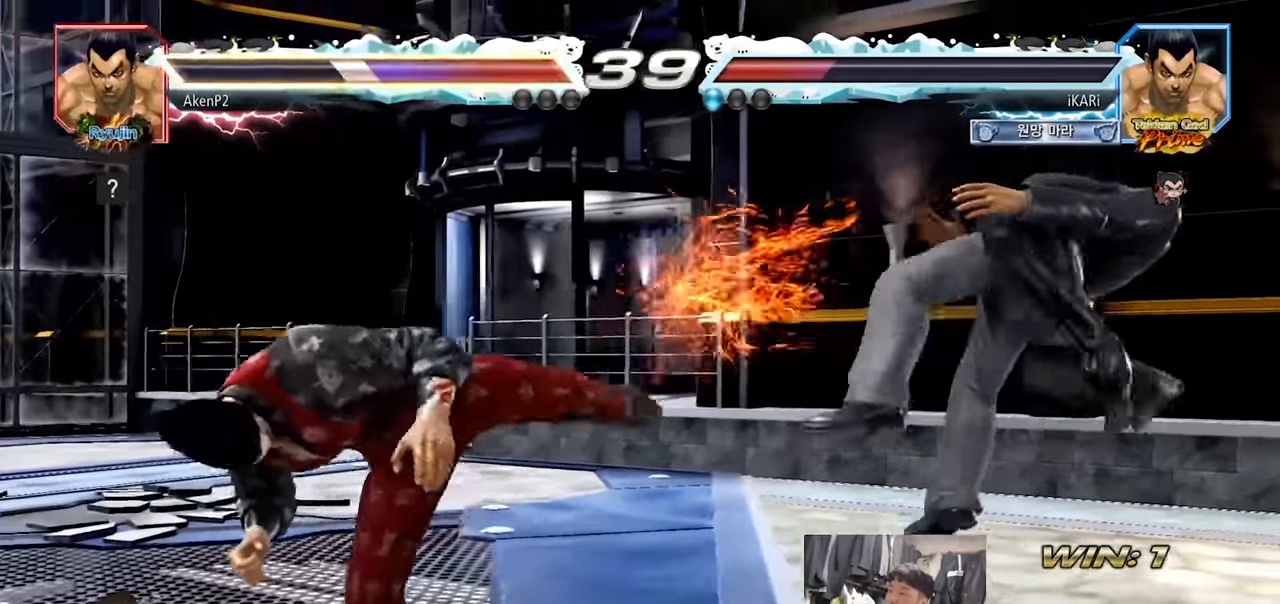
{"buttons": [], "left_stick": "right", "events": [[150, "left_stick", "right"], [200, "left_stick", "center"], [334, "left_stick", "right"], [384, "left_stick", "center"], [467, "left_stick", "right"]]}
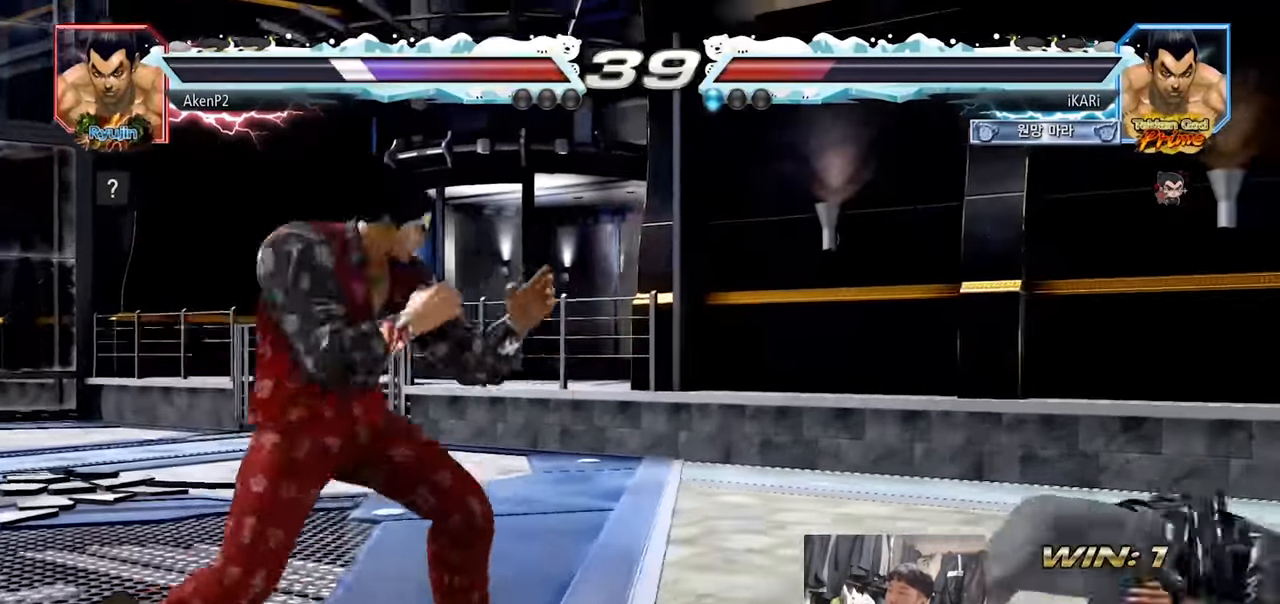
{"buttons": [], "left_stick": "right", "events": [[133, "left_stick", "down"], [217, "left_stick", "center"], [267, "left_stick", "right"], [367, "left_stick", "left"], [434, "left_stick", "center"], [501, "left_stick", "right"]]}
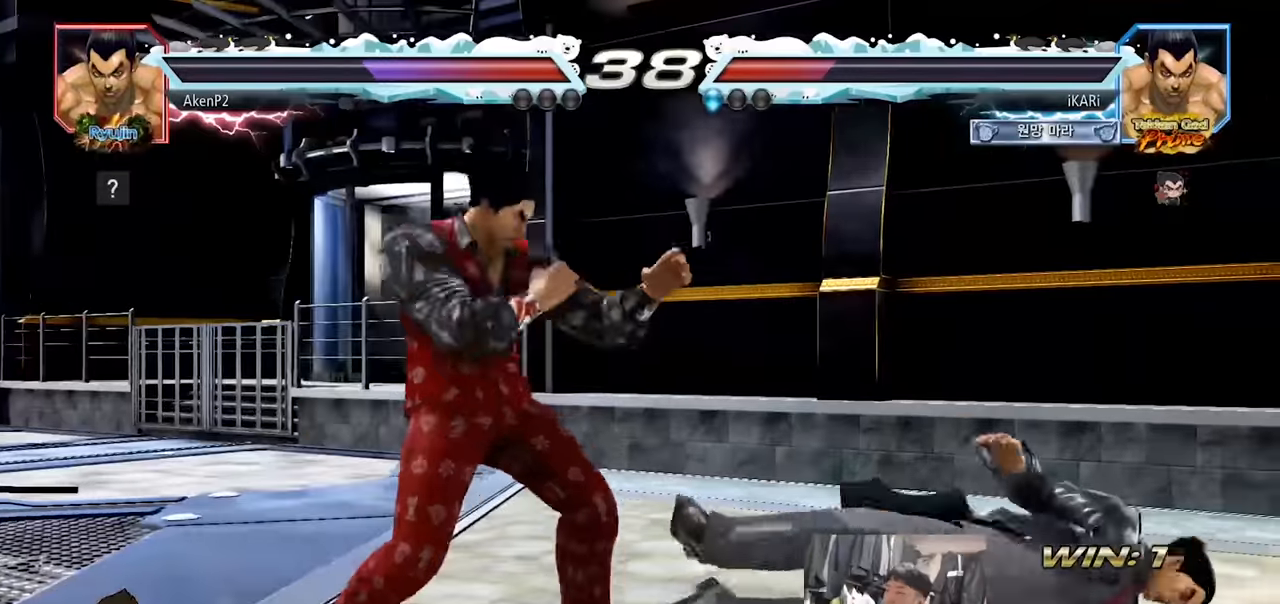
{"buttons": ["R2"], "left_stick": "down-right", "events": [[50, "left_stick", "center"], [100, "left_stick", "down"], [183, "left_stick", "right"], [267, "left_stick", "down-right"], [433, "R2", "down"]]}
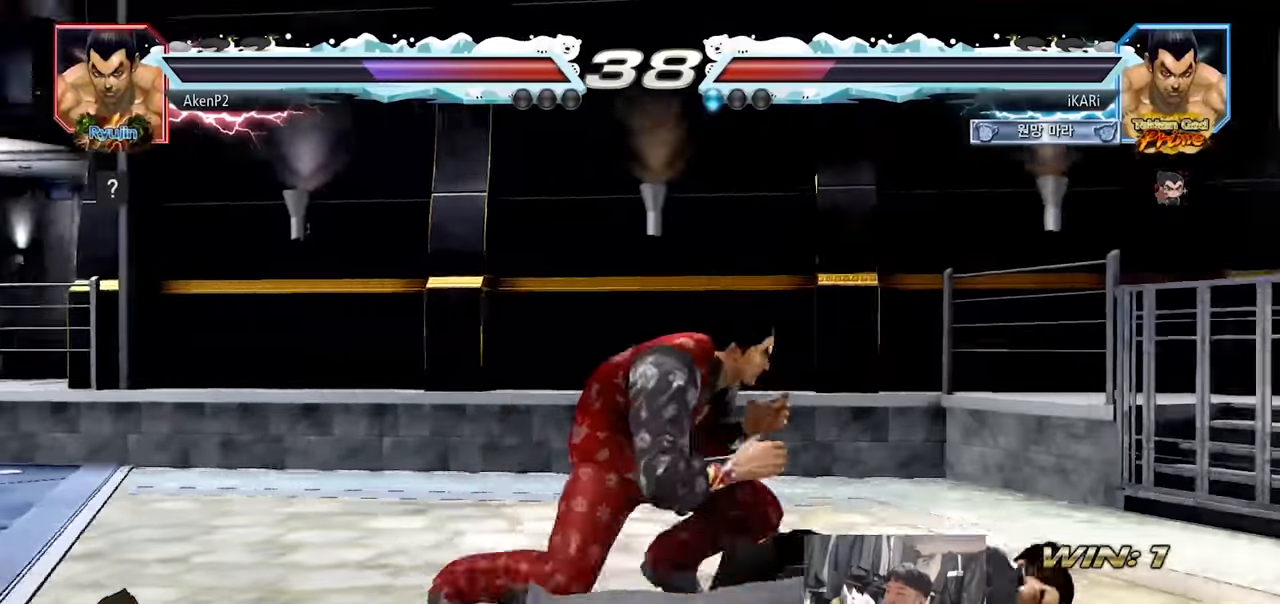
{"buttons": [], "left_stick": "center", "events": [[17, "R2", "up"], [184, "TRIANGLE", "down"], [217, "left_stick", "center"], [234, "TRIANGLE", "up"], [284, "TRIANGLE", "down"], [350, "TRIANGLE", "up"]]}
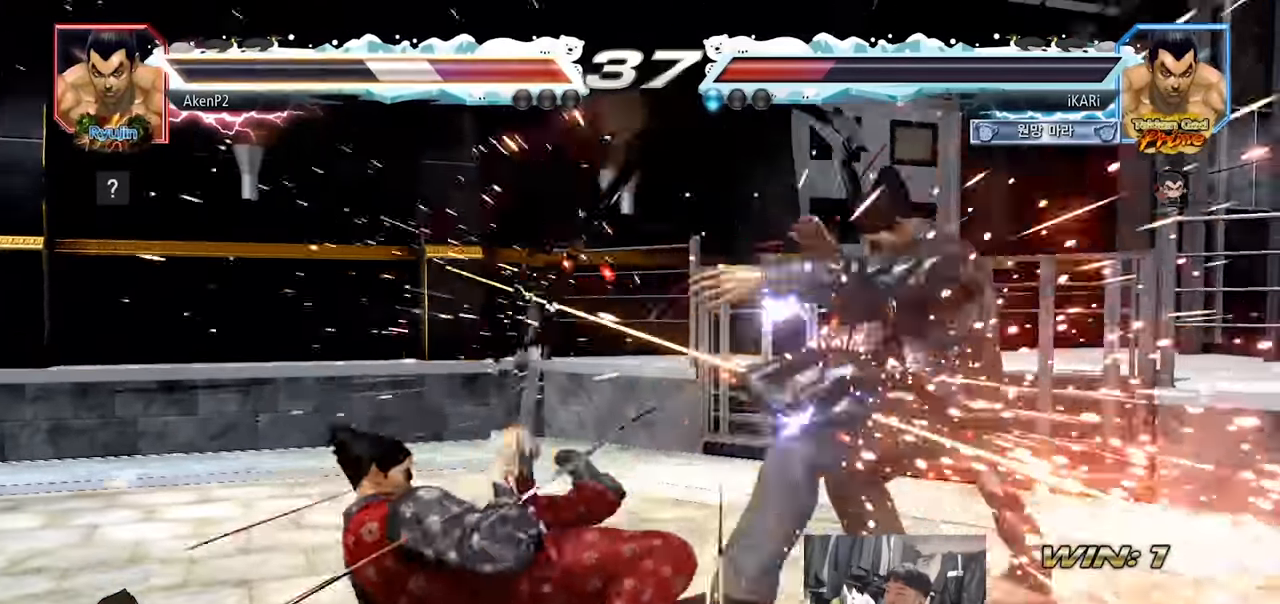
{"buttons": [], "left_stick": "right", "events": [[483, "left_stick", "right"]]}
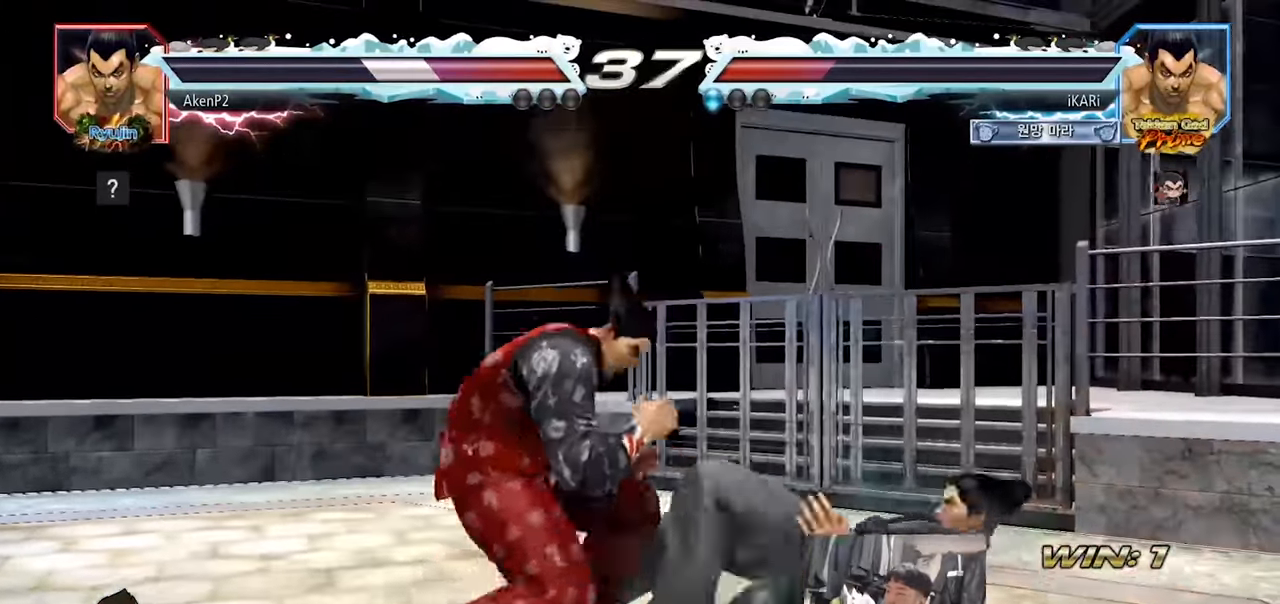
{"buttons": [], "left_stick": "center", "events": [[17, "CIRCLE", "down"], [67, "CIRCLE", "up"], [117, "TRIANGLE", "down"], [200, "left_stick", "center"], [250, "TRIANGLE", "up"], [300, "TRIANGLE", "down"], [367, "TRIANGLE", "up"]]}
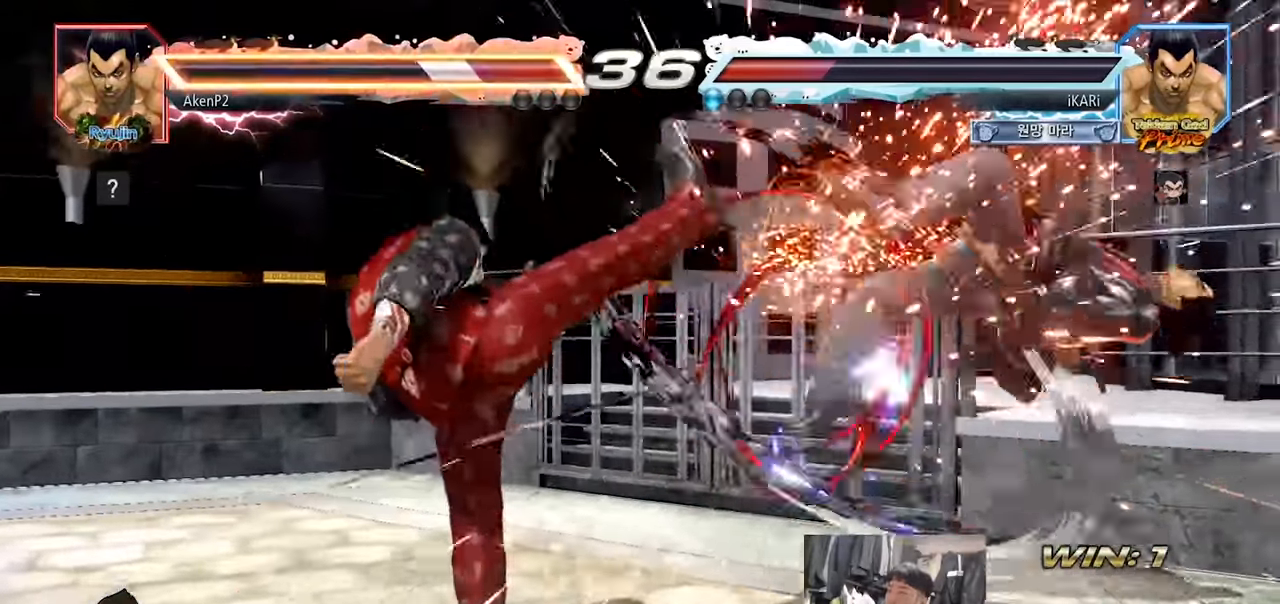
{"buttons": [], "left_stick": "right", "events": [[217, "left_stick", "right"], [267, "left_stick", "center"], [350, "left_stick", "right"], [400, "left_stick", "center"], [450, "left_stick", "right"]]}